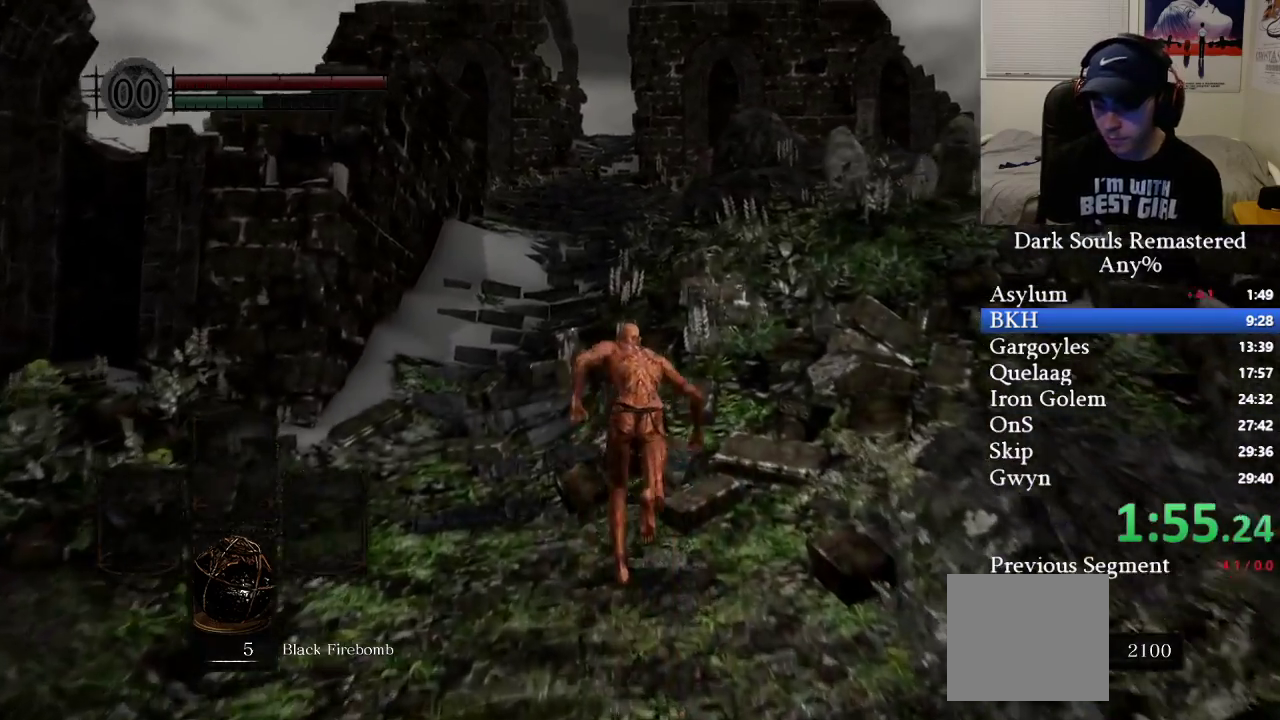
Gameplay with a controller (Xbox layout); each line is a JSON object with the inputs held at the frame after it. "events" lists button and stick changes between this image and that frame as [ms after this image, input, new state], when the widget could be followed in between.
{"buttons": ["B"], "left_stick": "up", "right_stick": "center", "events": []}
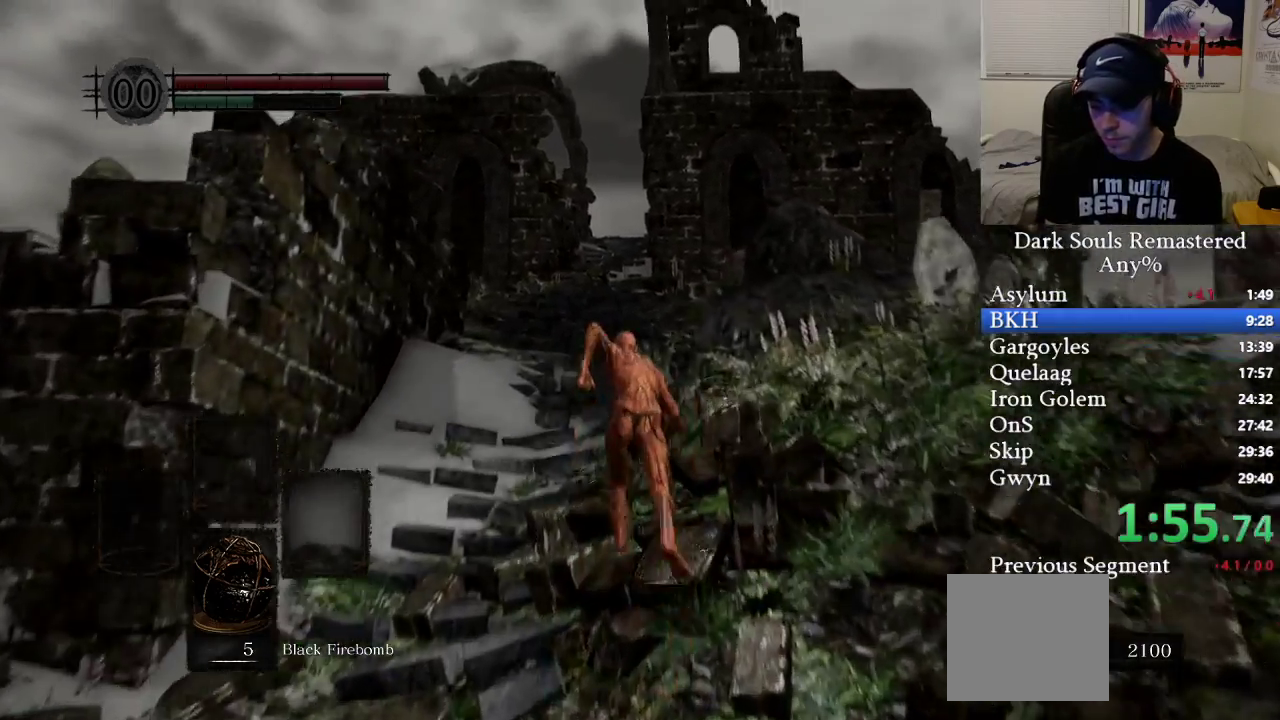
{"buttons": ["B"], "left_stick": "up", "right_stick": "center", "events": []}
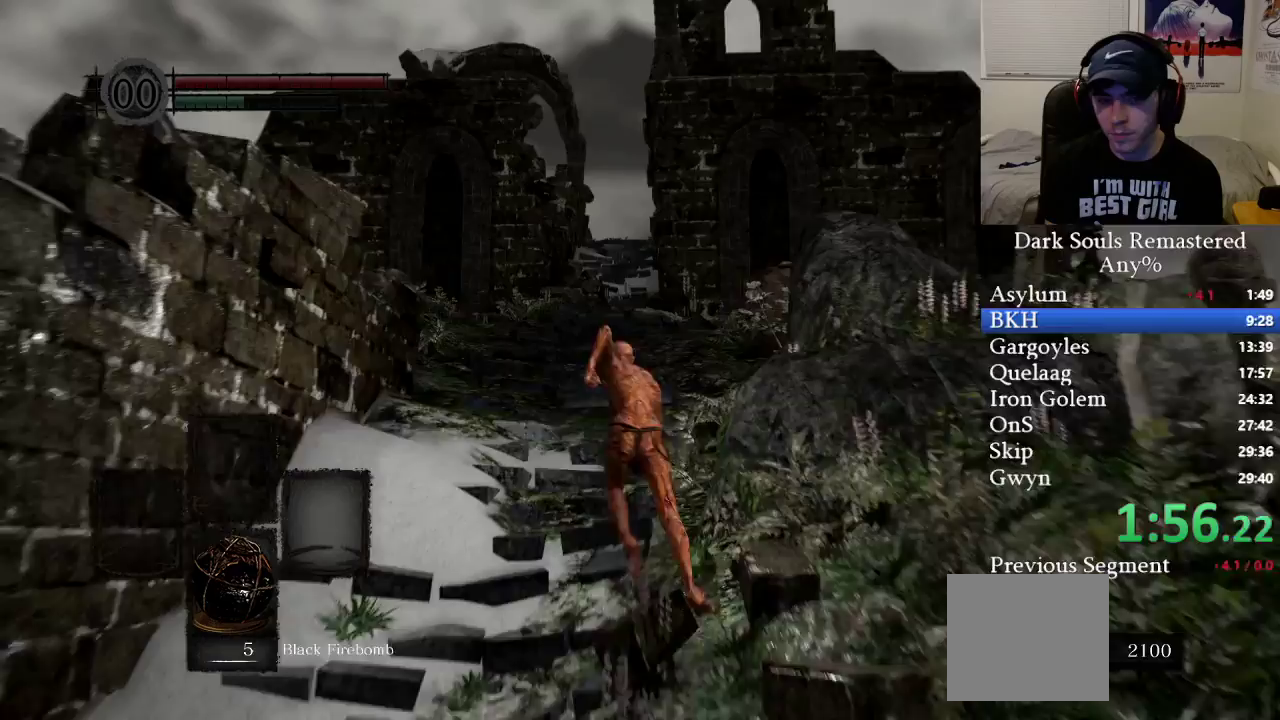
{"buttons": ["B"], "left_stick": "up", "right_stick": "center", "events": []}
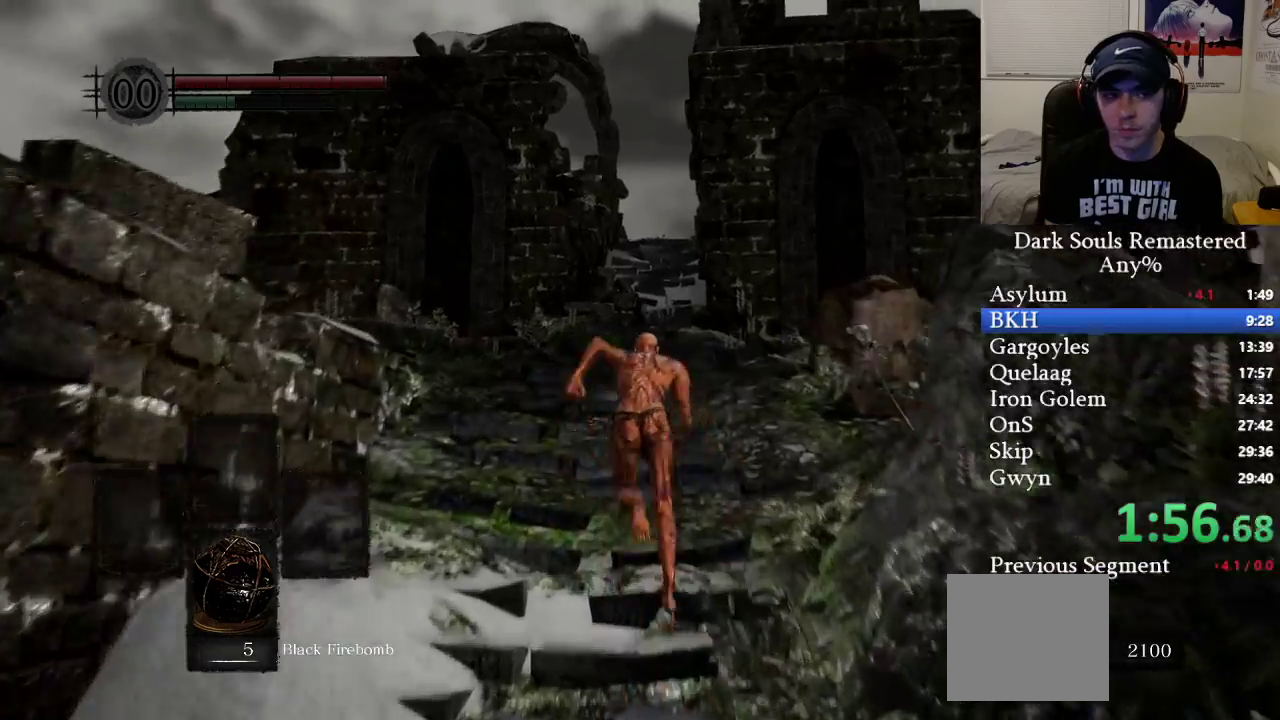
{"buttons": ["B"], "left_stick": "up", "right_stick": "center", "events": []}
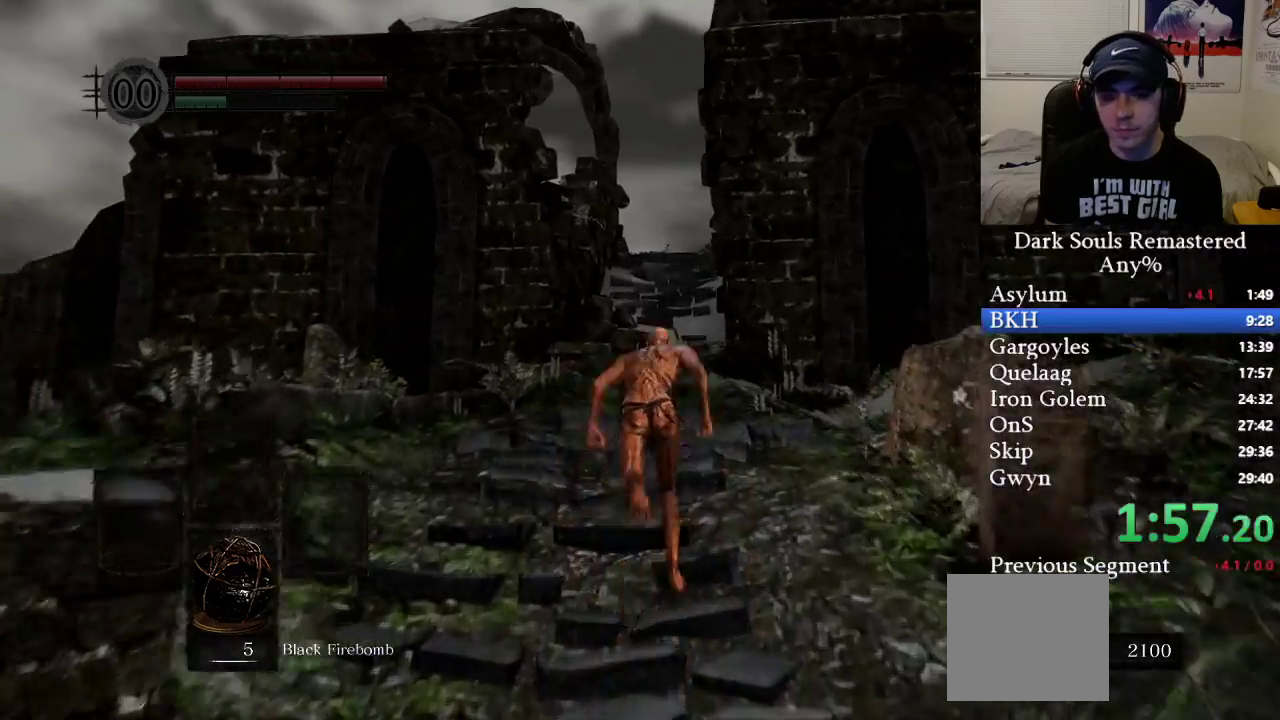
{"buttons": ["B"], "left_stick": "up", "right_stick": "center", "events": []}
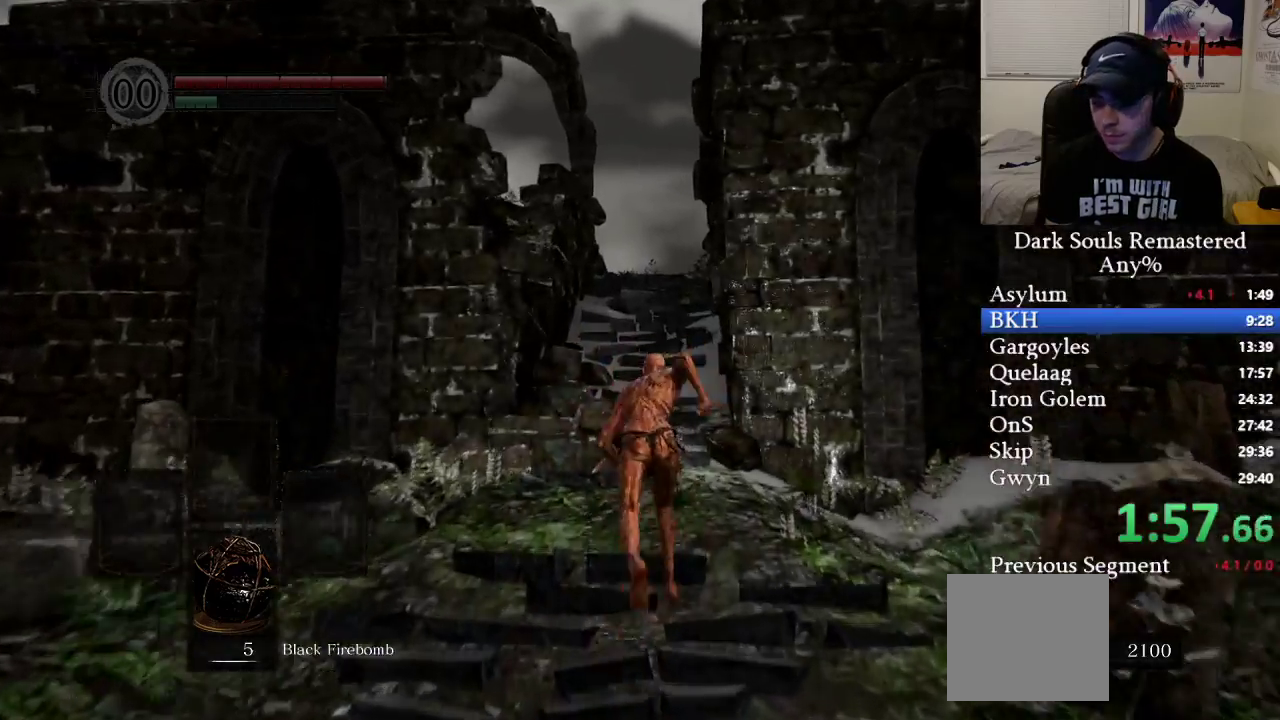
{"buttons": ["B"], "left_stick": "up", "right_stick": "center", "events": []}
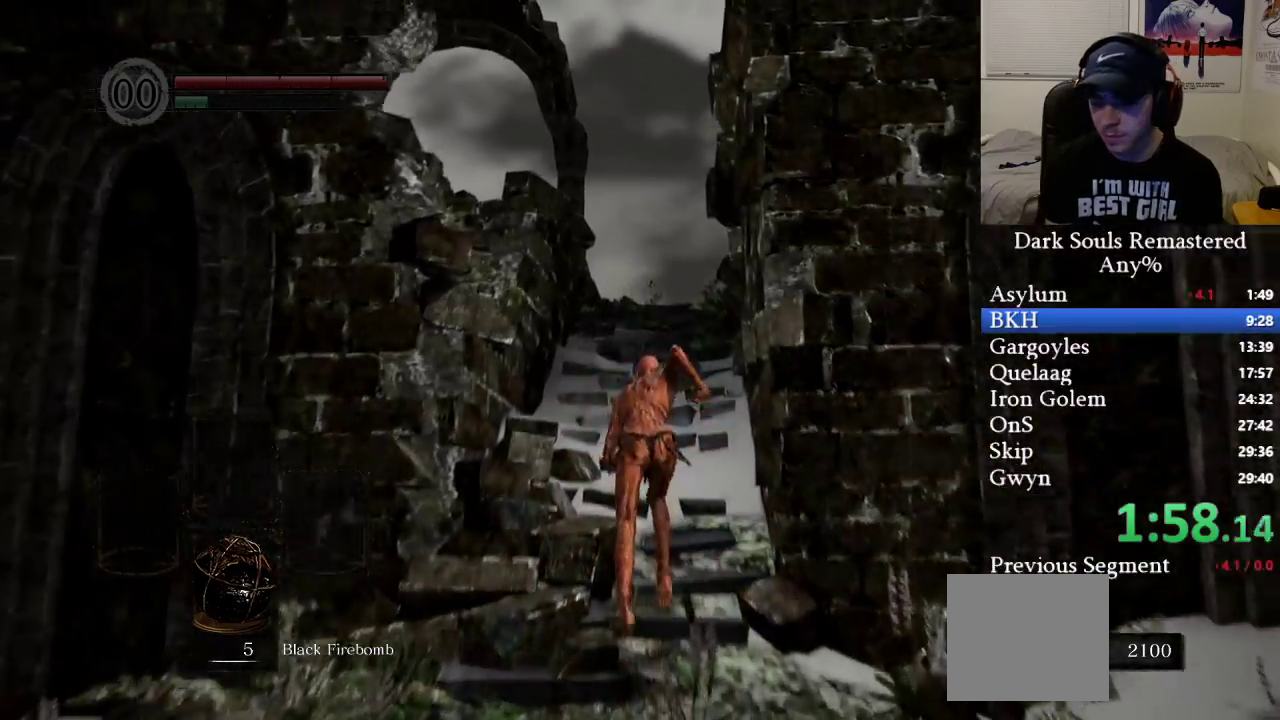
{"buttons": ["B"], "left_stick": "up", "right_stick": "center", "events": []}
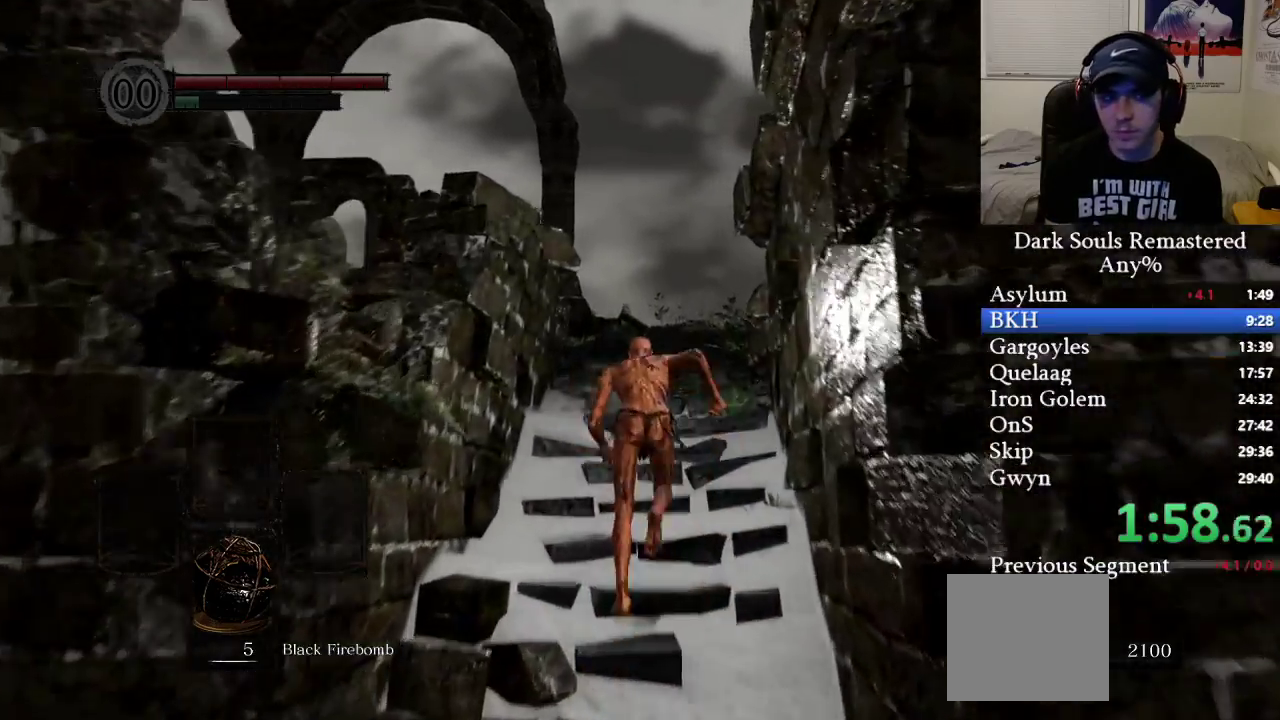
{"buttons": ["B"], "left_stick": "up", "right_stick": "center", "events": [[300, "B", "up"], [383, "B", "down"]]}
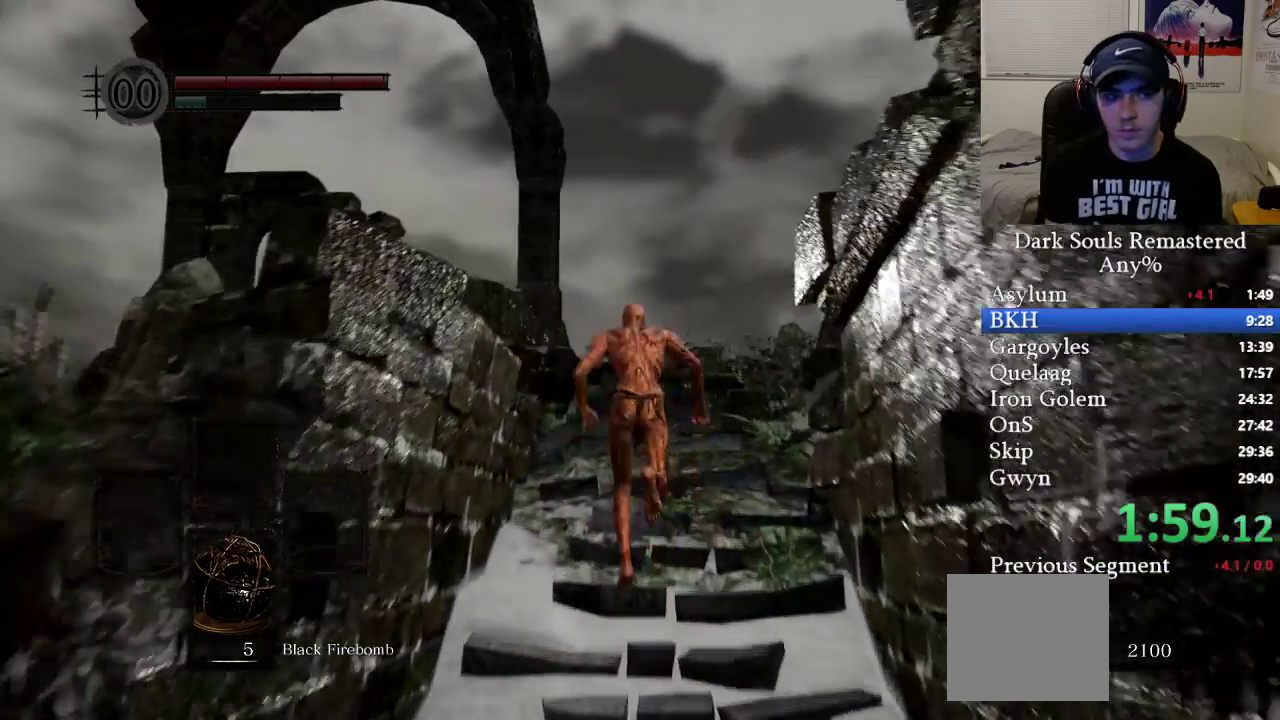
{"buttons": ["B"], "left_stick": "up", "right_stick": "center", "events": []}
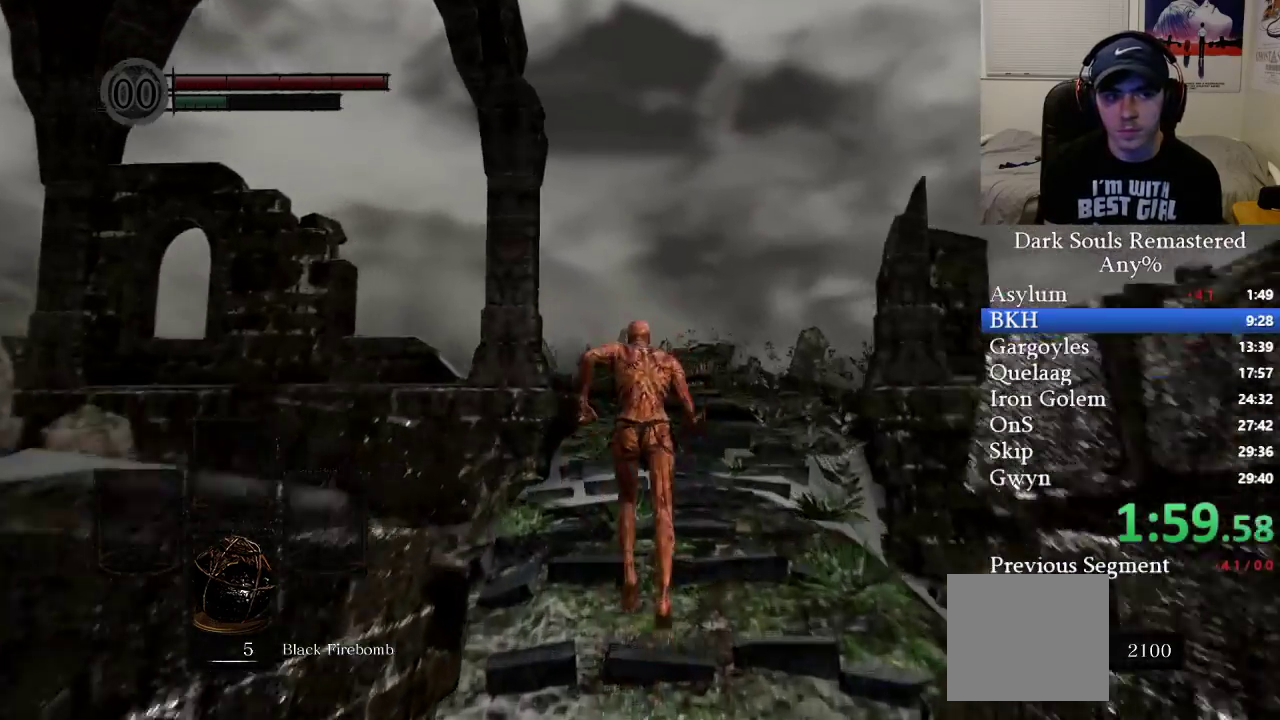
{"buttons": ["B"], "left_stick": "up", "right_stick": "center", "events": []}
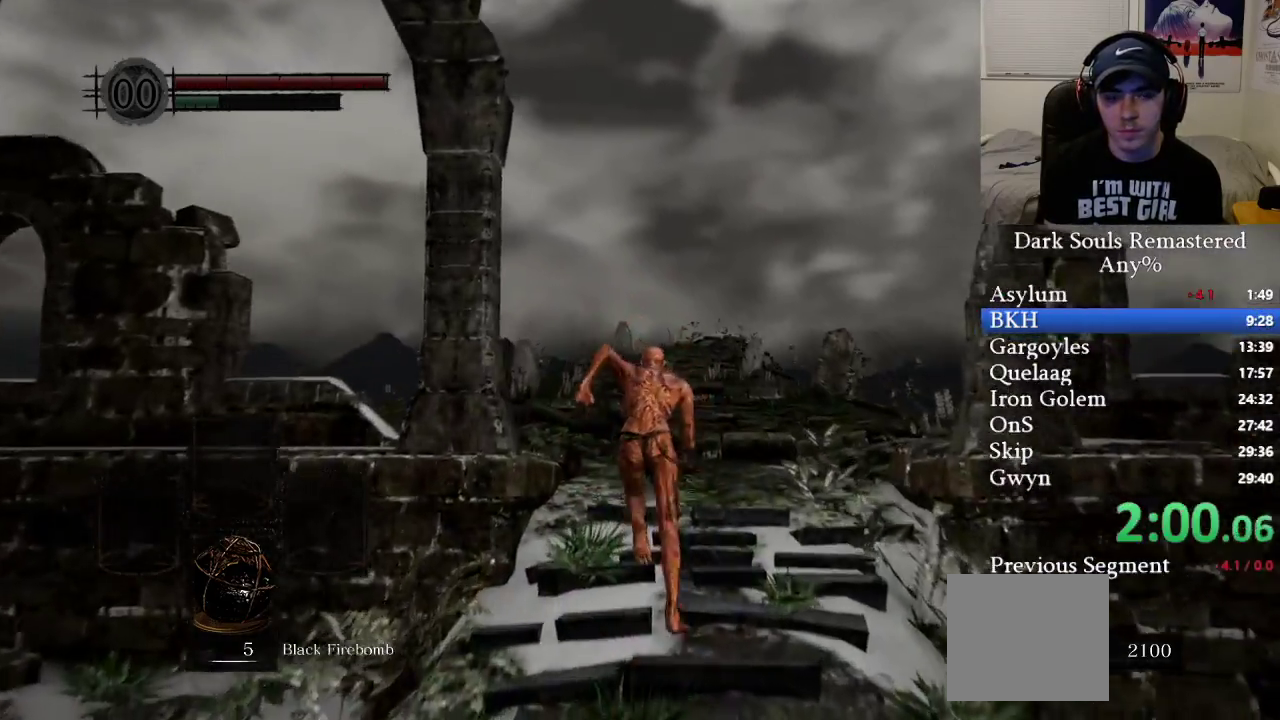
{"buttons": ["B"], "left_stick": "up", "right_stick": "center", "events": []}
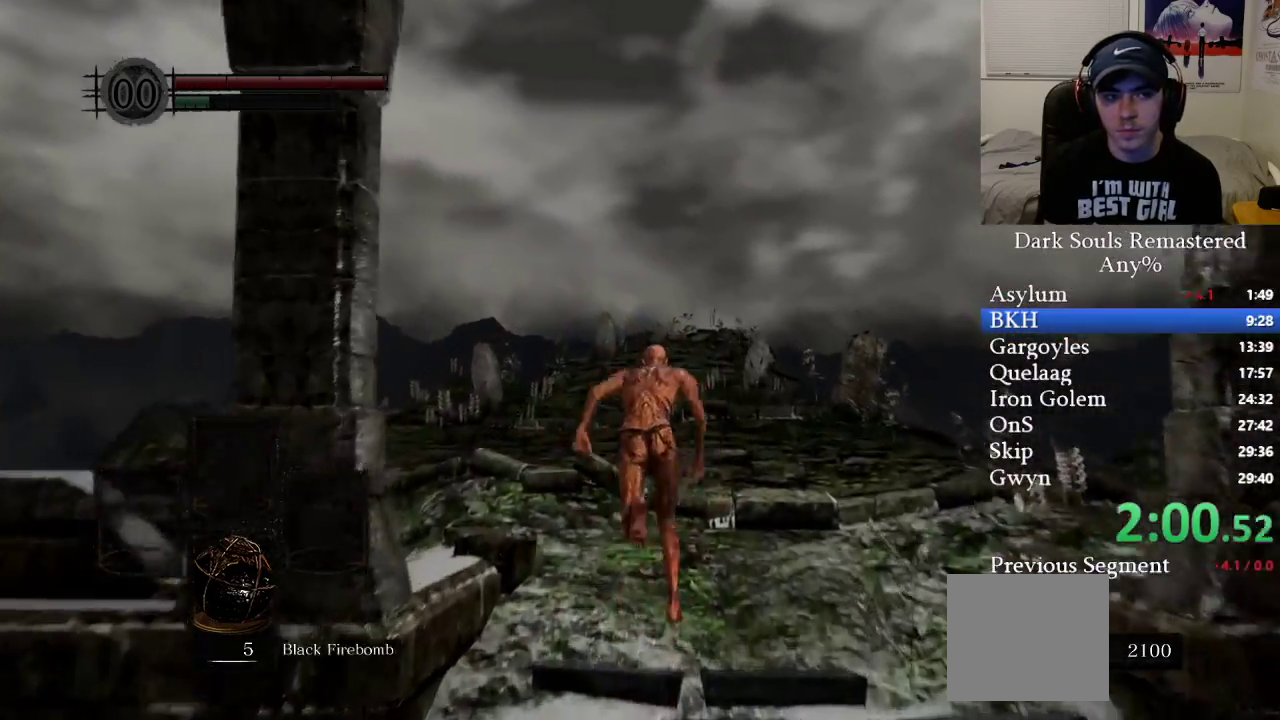
{"buttons": ["B"], "left_stick": "up", "right_stick": "down", "events": [[383, "right_stick", "down"]]}
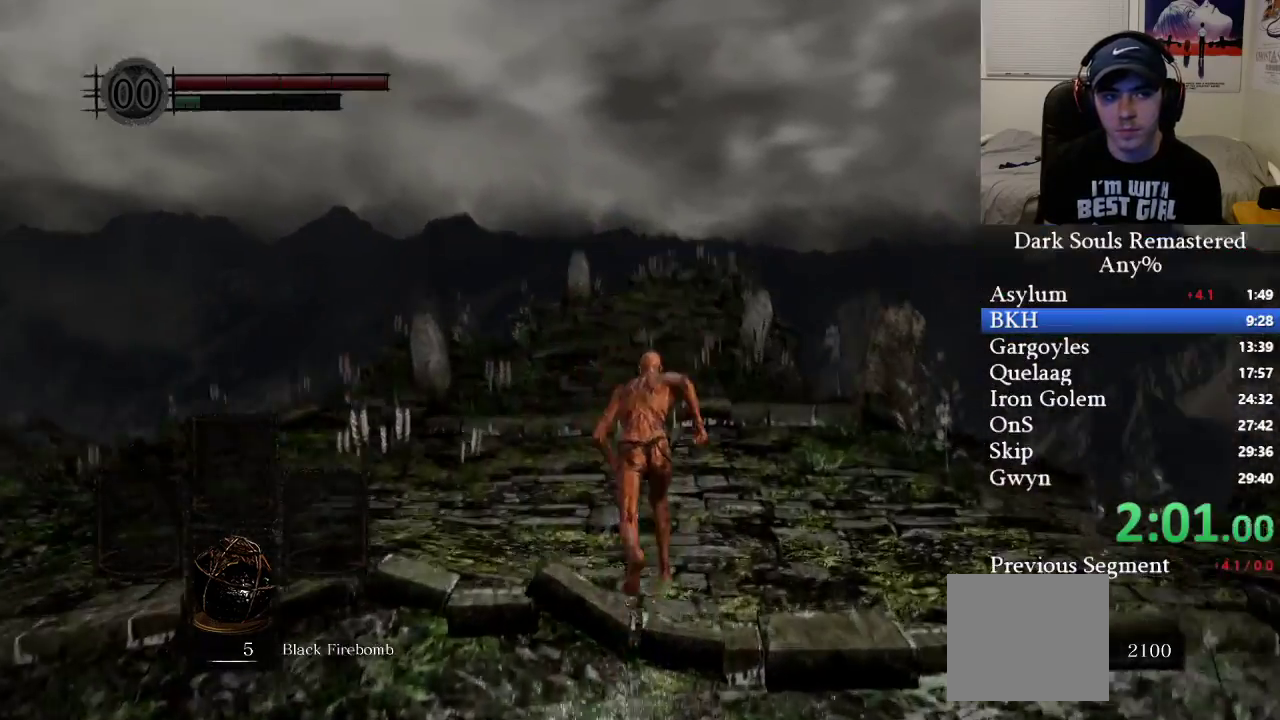
{"buttons": ["B"], "left_stick": "up", "right_stick": "center", "events": [[33, "right_stick", "center"]]}
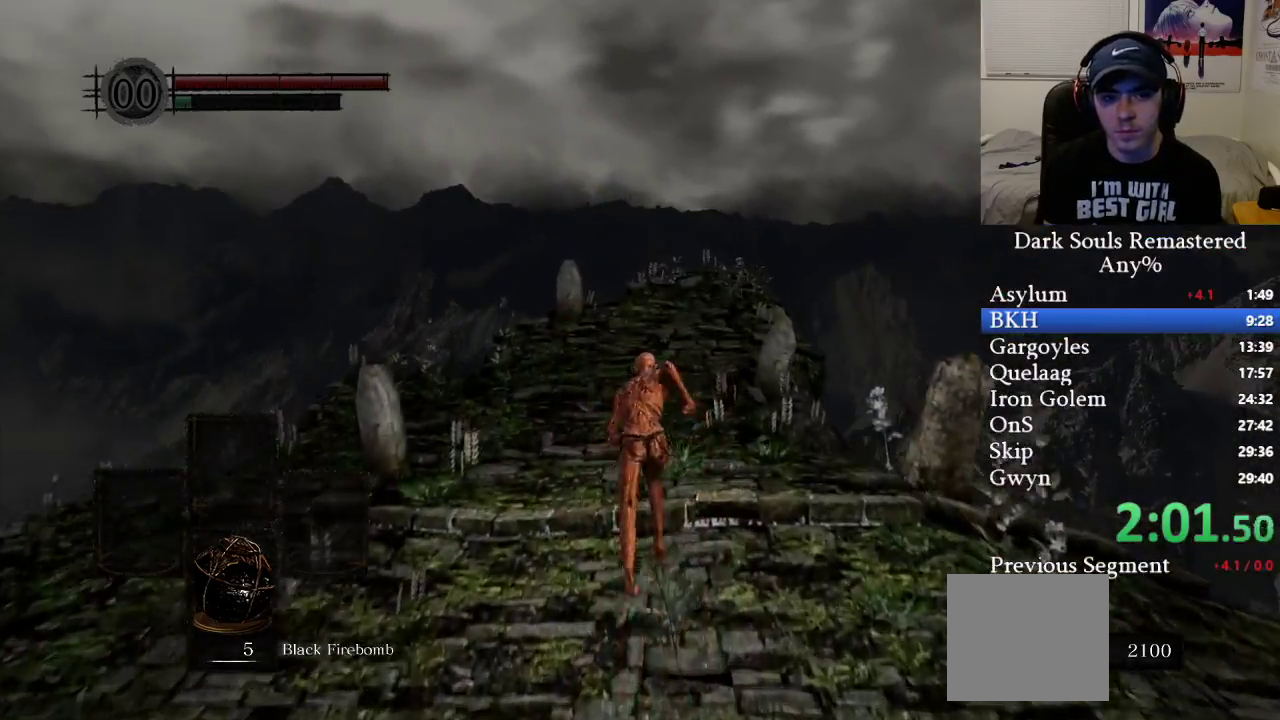
{"buttons": ["B"], "left_stick": "up", "right_stick": "center", "events": [[133, "B", "up"], [217, "B", "down"]]}
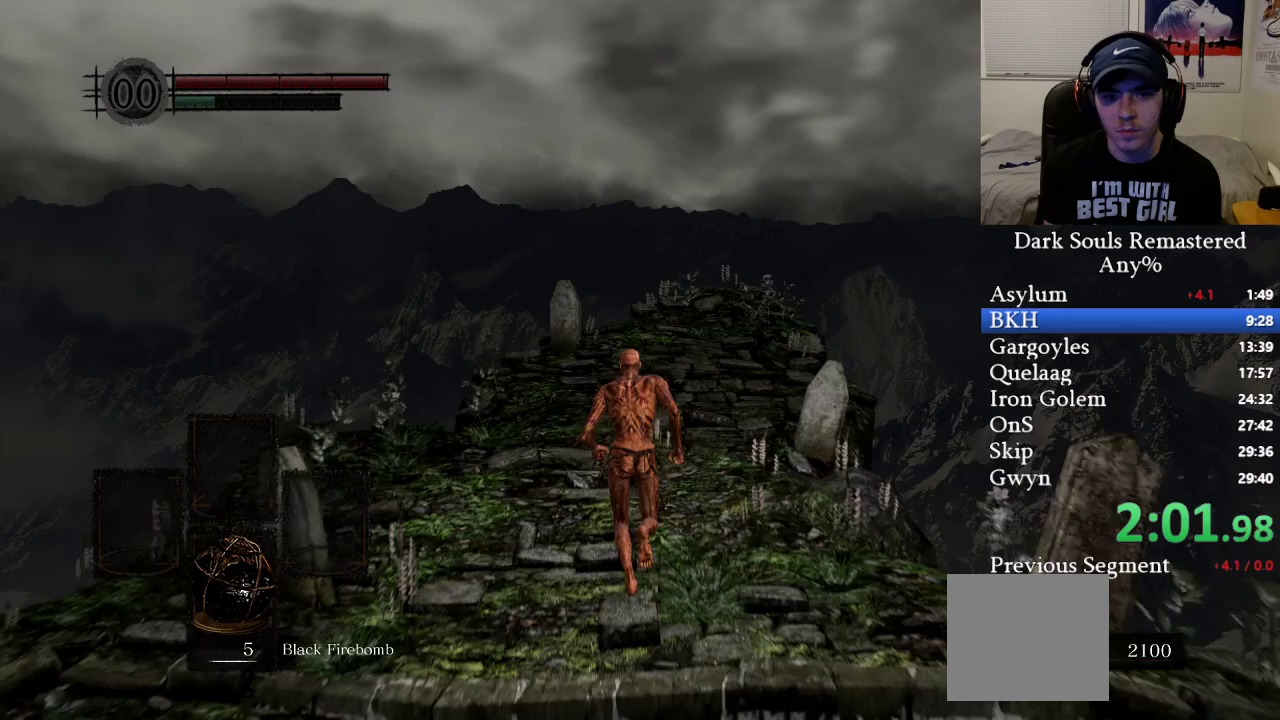
{"buttons": ["B", "L3"], "left_stick": "up", "right_stick": "center", "events": [[417, "L3", "down"]]}
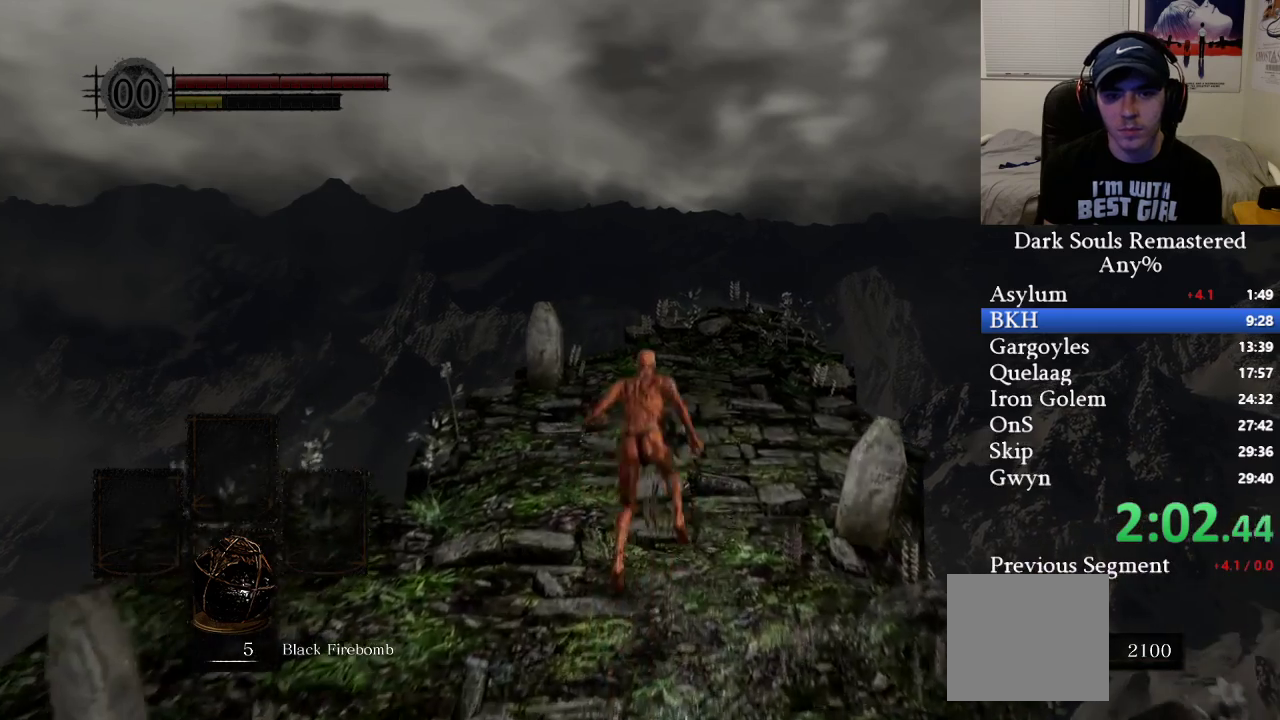
{"buttons": [], "left_stick": "up", "right_stick": "center", "events": [[67, "L3", "up"], [117, "L3", "down"], [183, "B", "up"], [267, "L3", "up"], [350, "right_stick", "up-left"], [417, "right_stick", "center"]]}
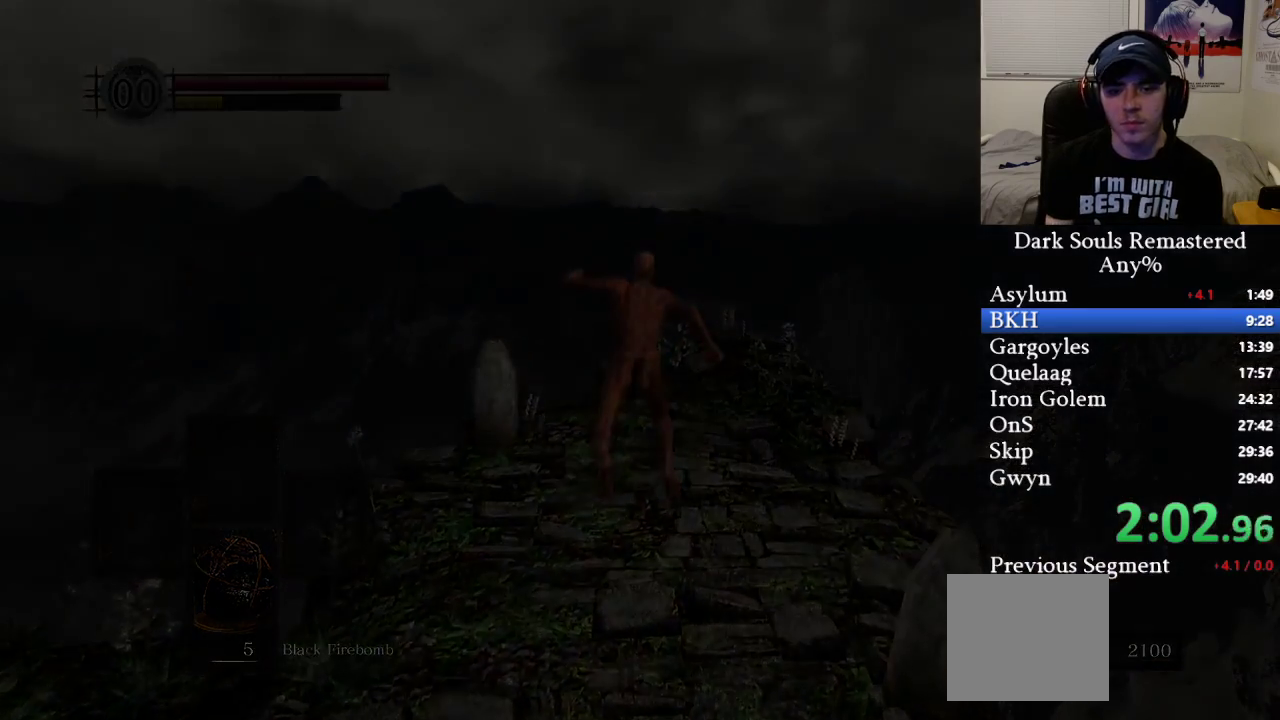
{"buttons": [], "left_stick": "up", "right_stick": "center", "events": []}
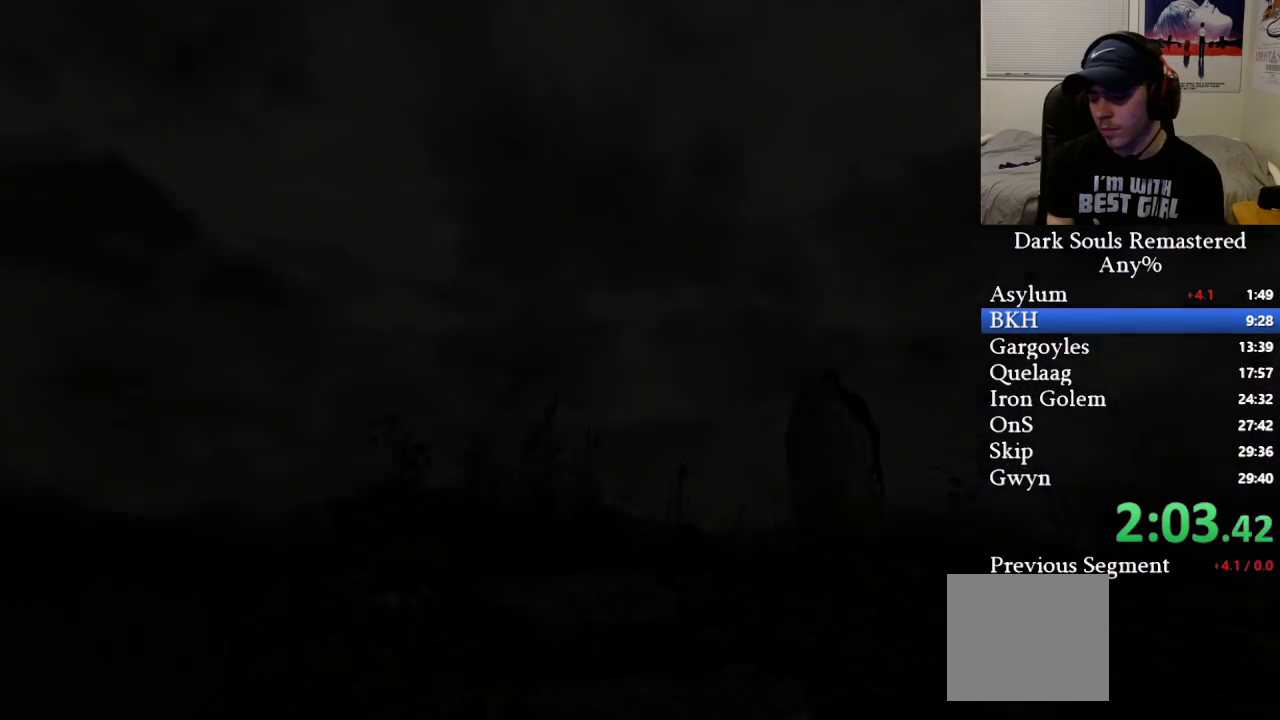
{"buttons": [], "left_stick": "up", "right_stick": "center", "events": []}
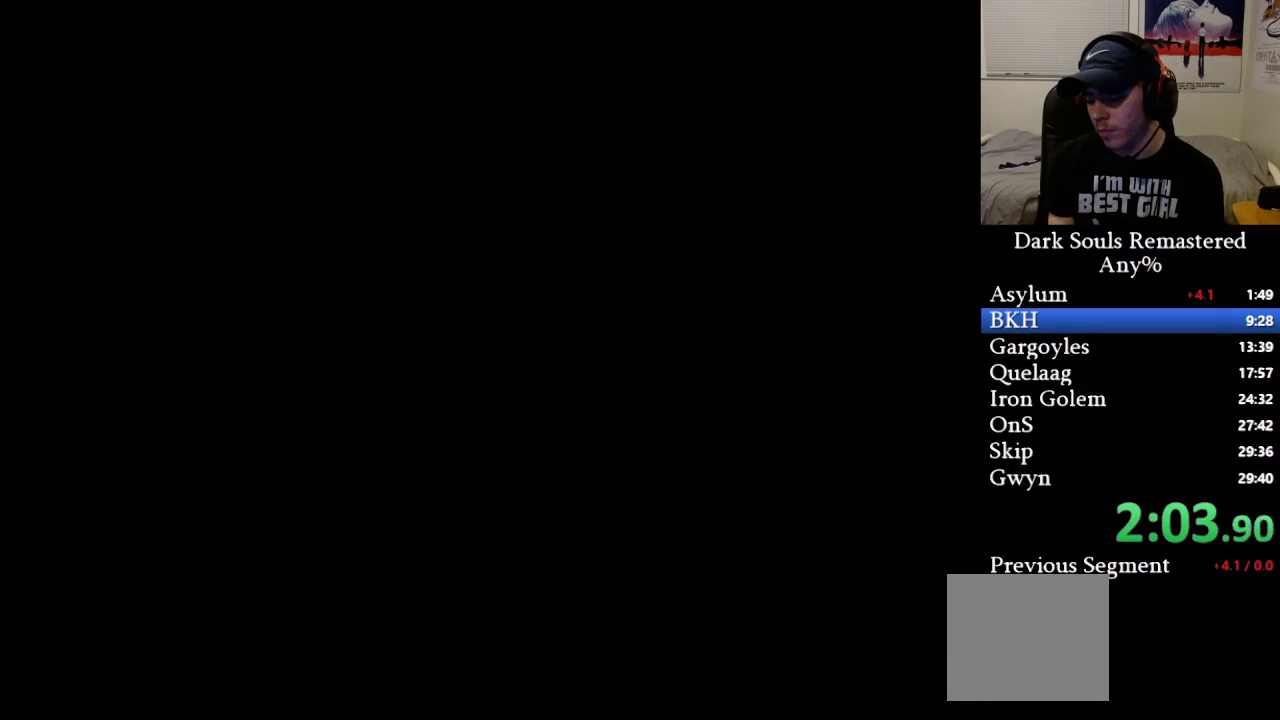
{"buttons": [], "left_stick": "up", "right_stick": "center", "events": []}
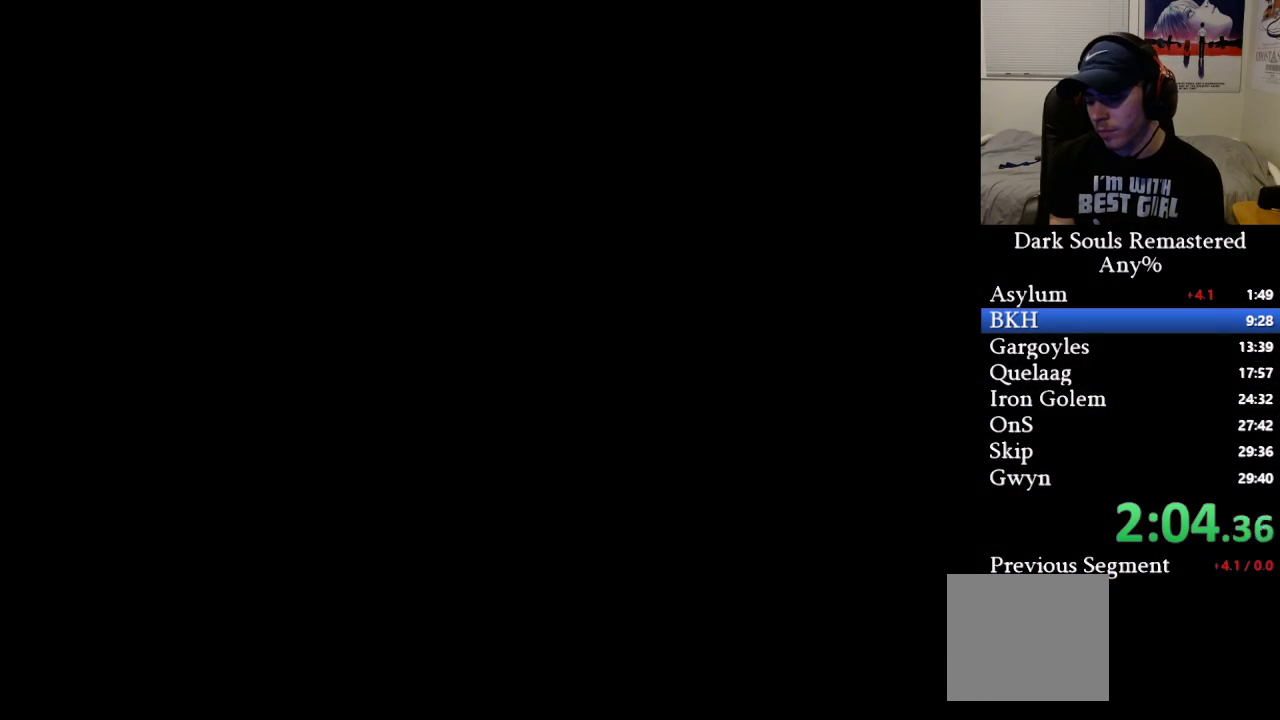
{"buttons": [], "left_stick": "up", "right_stick": "center", "events": []}
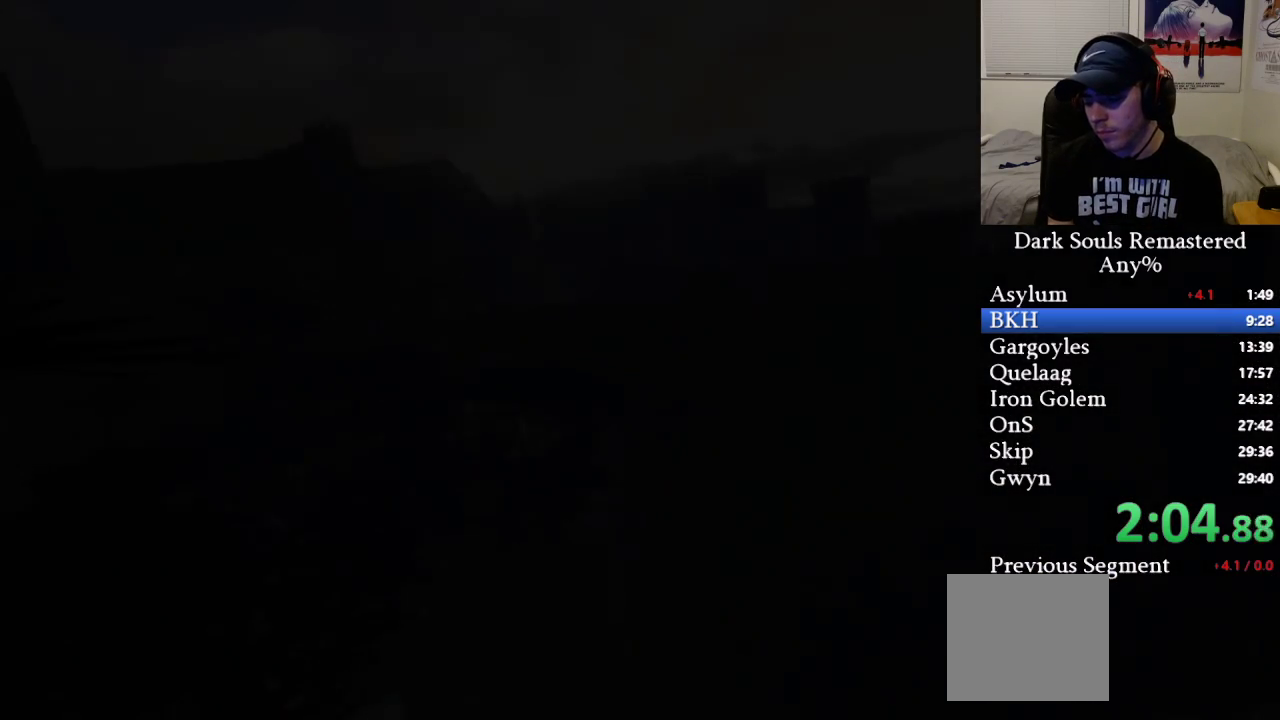
{"buttons": [], "left_stick": "up", "right_stick": "center", "events": [[133, "B", "down"], [483, "B", "up"]]}
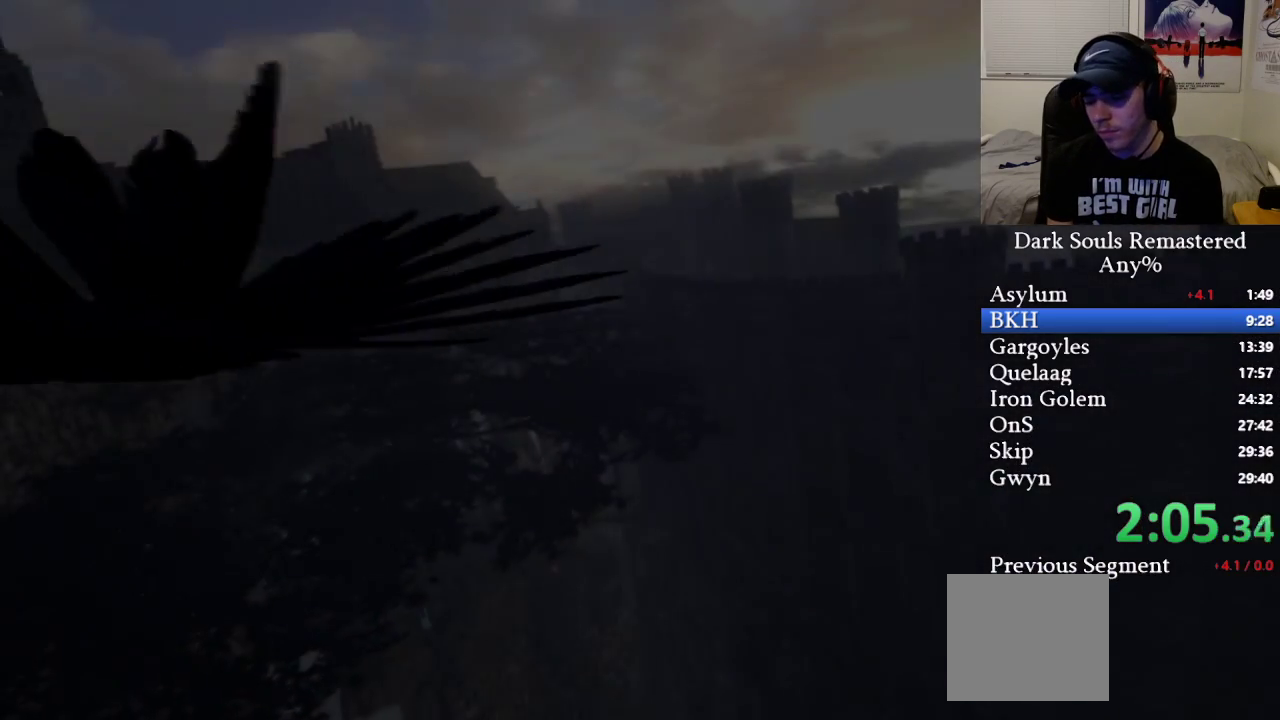
{"buttons": ["B"], "left_stick": "up", "right_stick": "center", "events": [[383, "B", "down"]]}
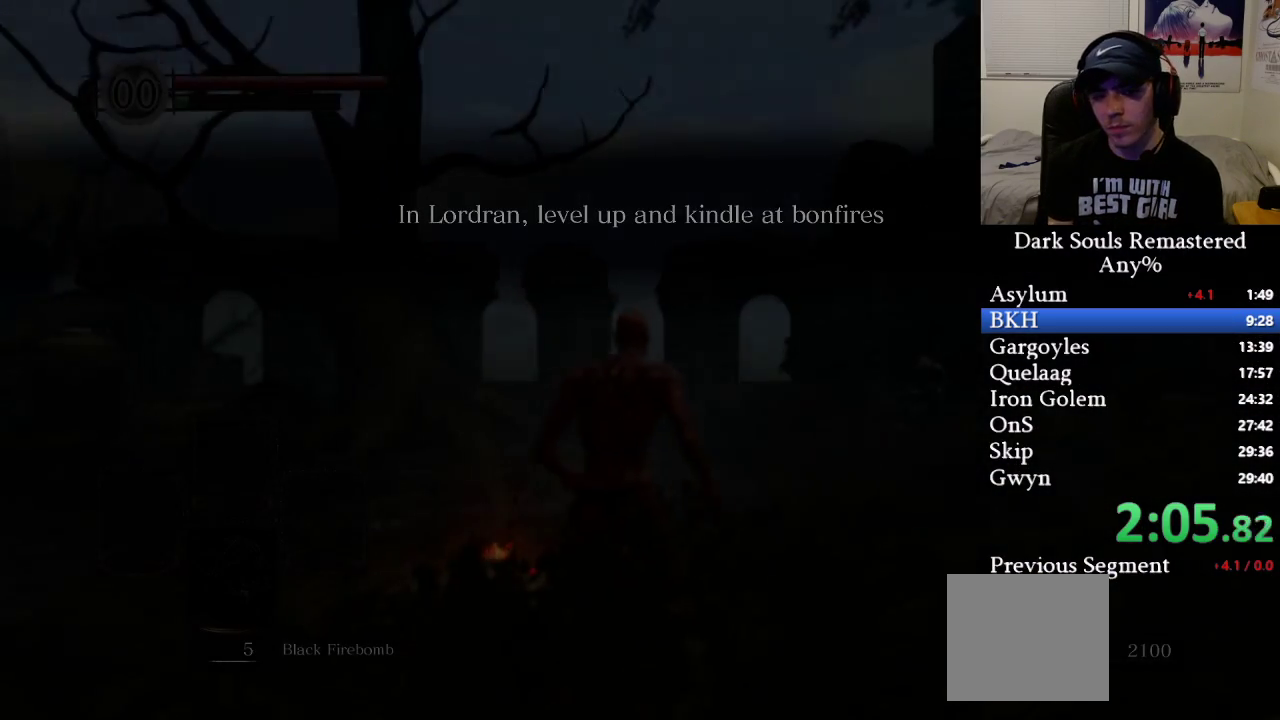
{"buttons": ["B"], "left_stick": "up", "right_stick": "center", "events": []}
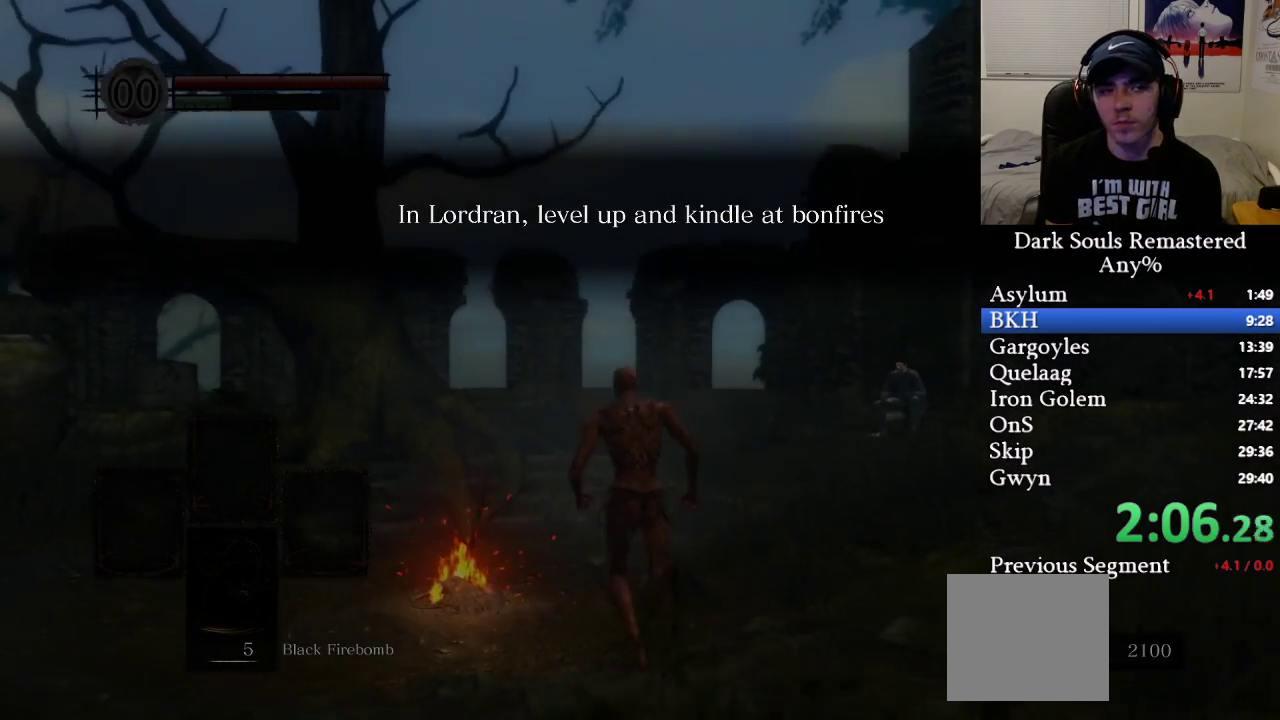
{"buttons": ["B"], "left_stick": "up", "right_stick": "center", "events": []}
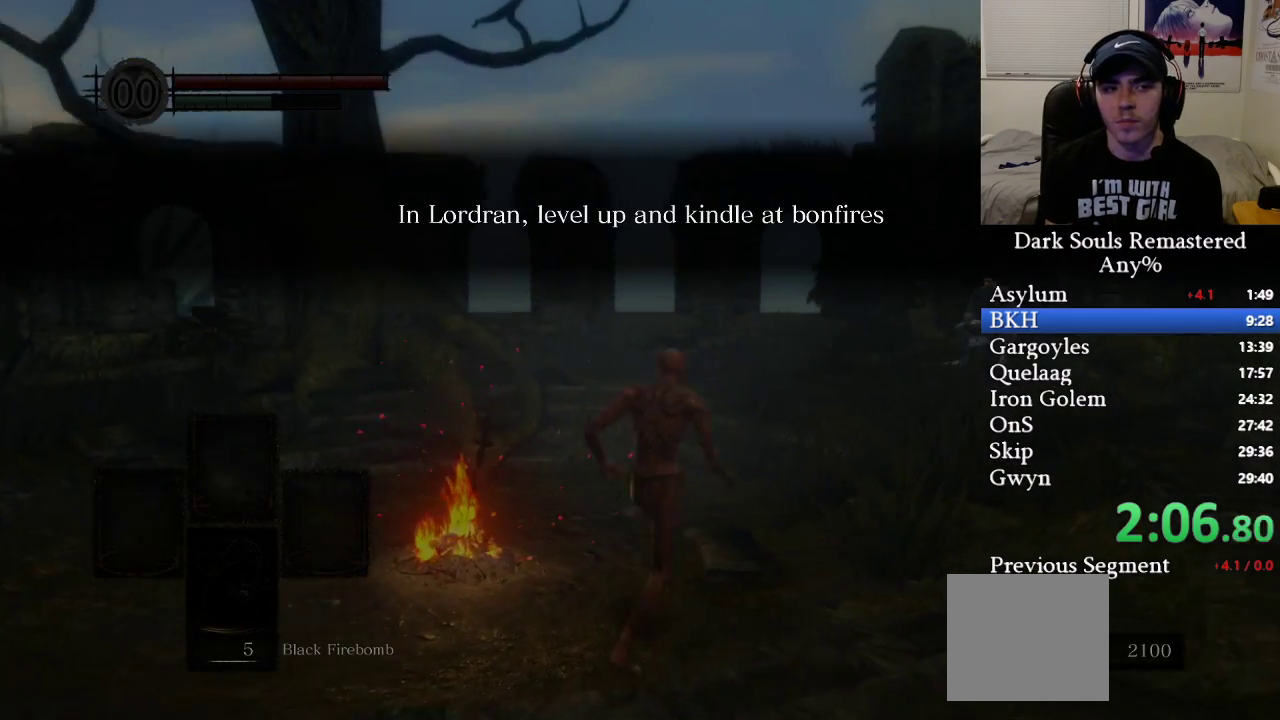
{"buttons": ["B"], "left_stick": "up", "right_stick": "center", "events": []}
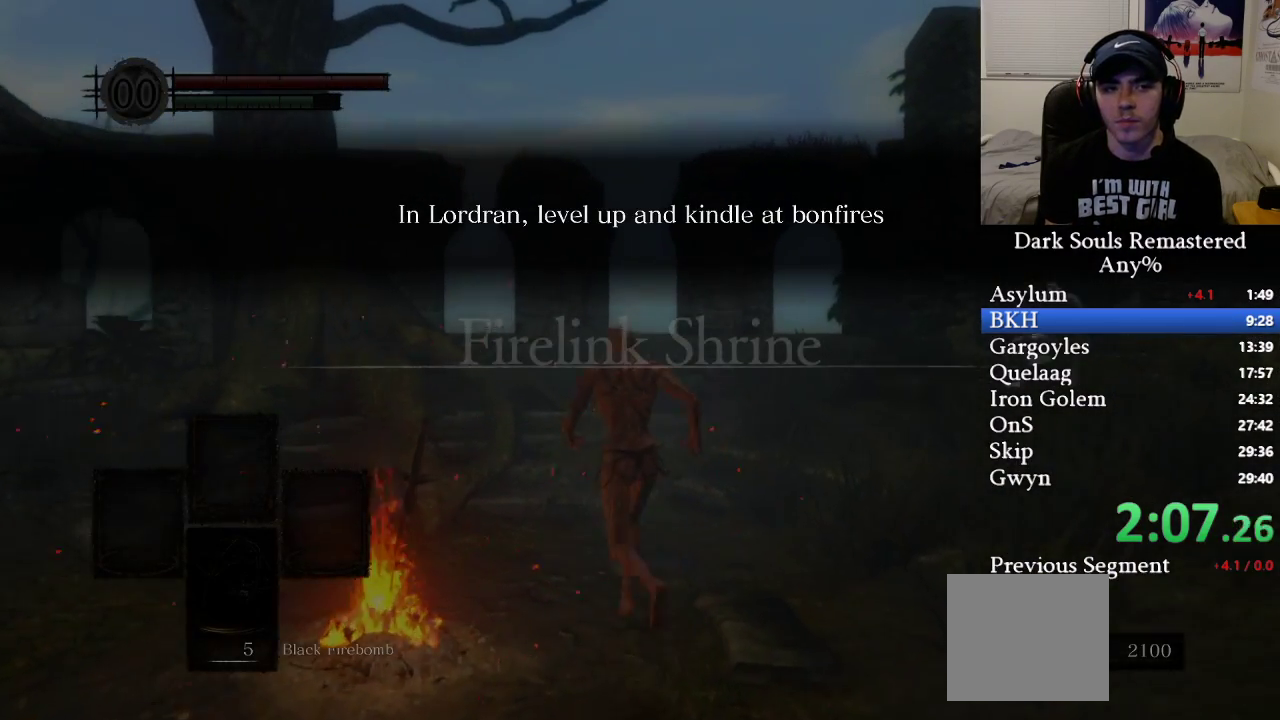
{"buttons": ["B"], "left_stick": "up", "right_stick": "center", "events": []}
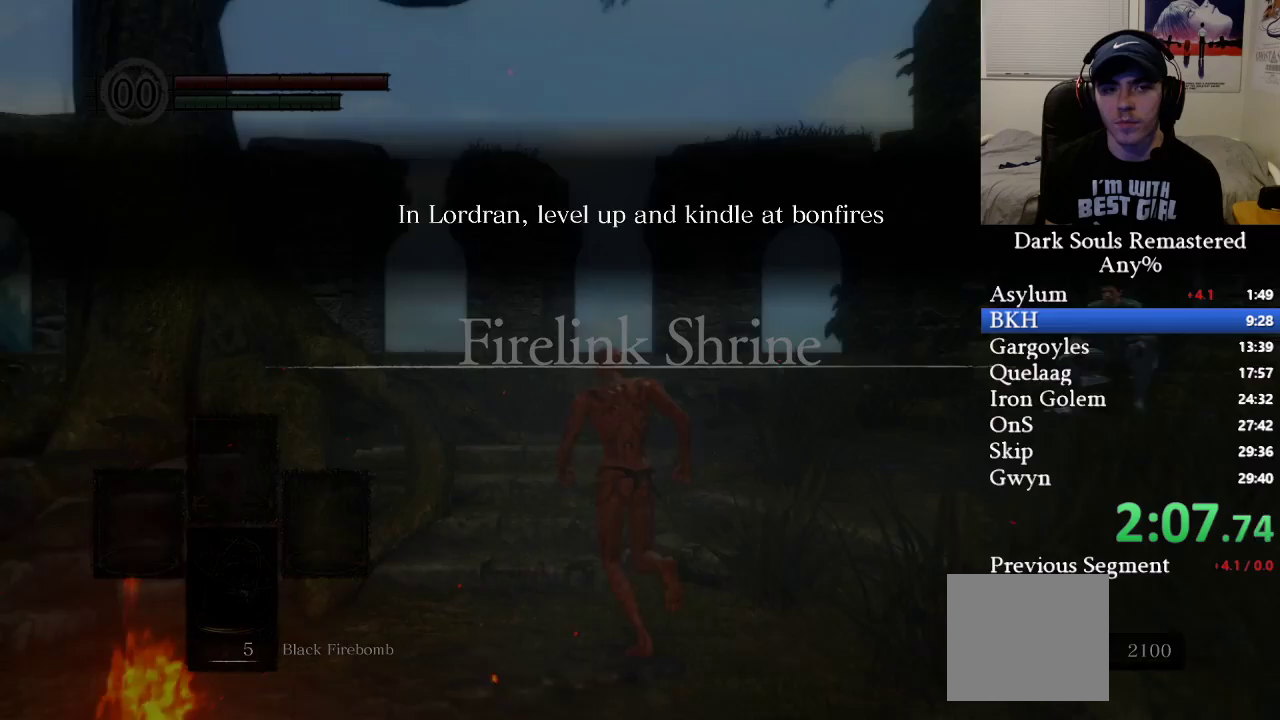
{"buttons": ["B"], "left_stick": "up", "right_stick": "center", "events": []}
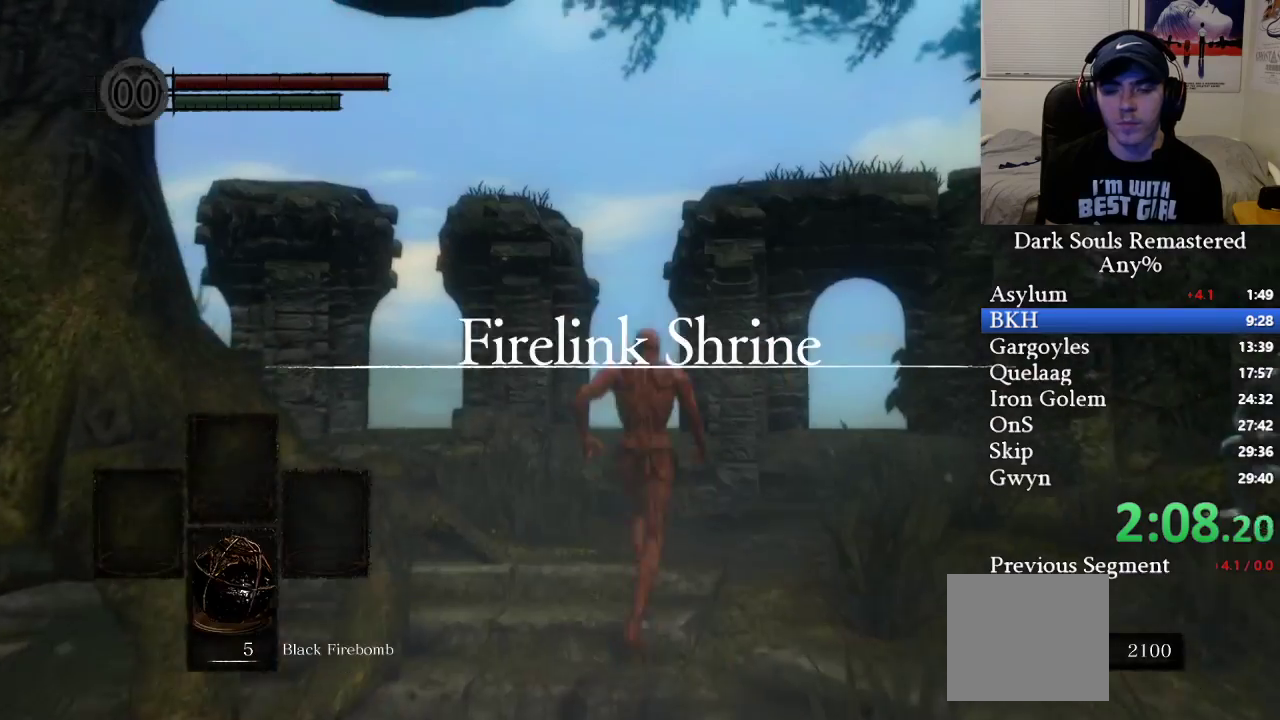
{"buttons": ["B"], "left_stick": "up", "right_stick": "center", "events": []}
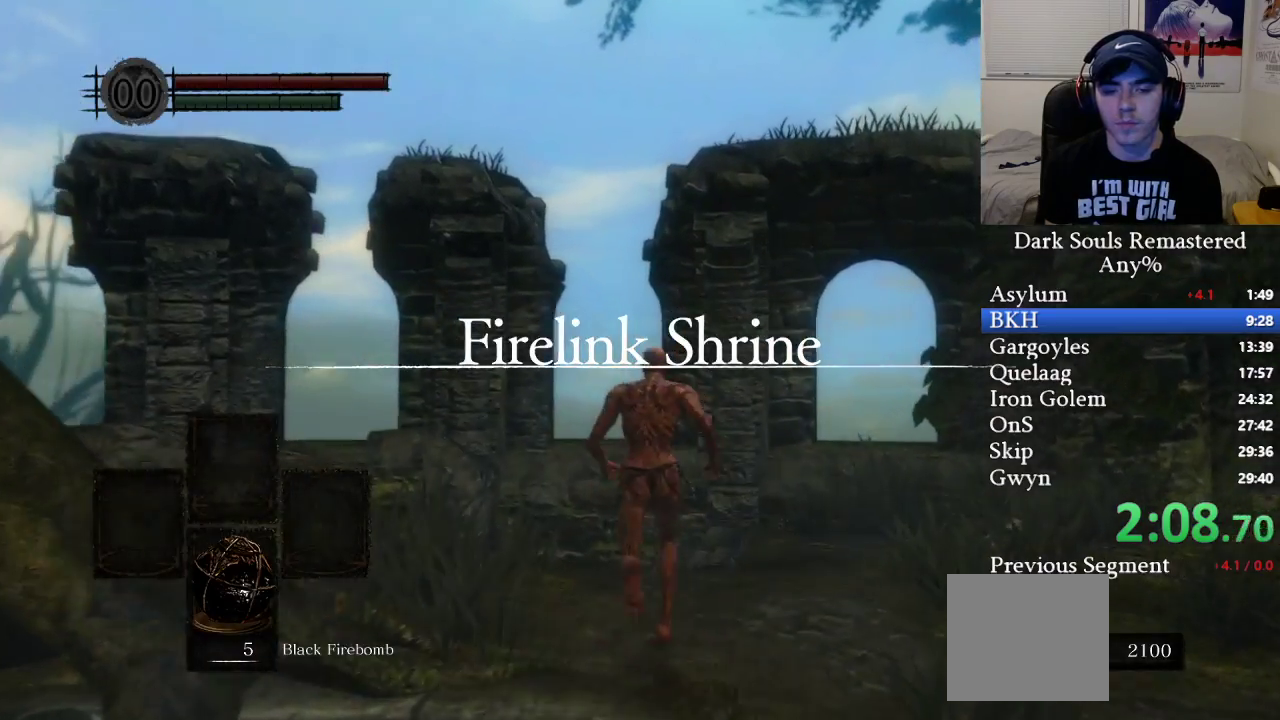
{"buttons": ["B"], "left_stick": "up", "right_stick": "left", "events": [[250, "right_stick", "left"]]}
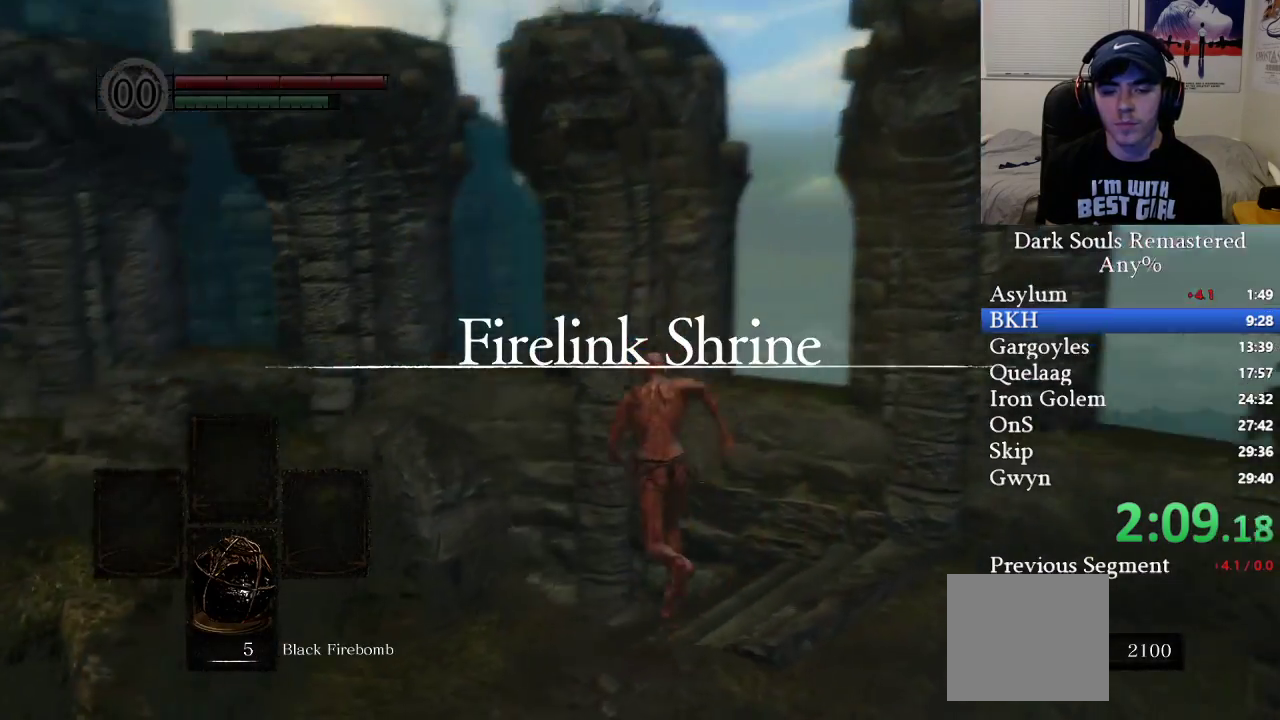
{"buttons": ["B"], "left_stick": "up", "right_stick": "left", "events": [[250, "right_stick", "center"], [317, "right_stick", "left"]]}